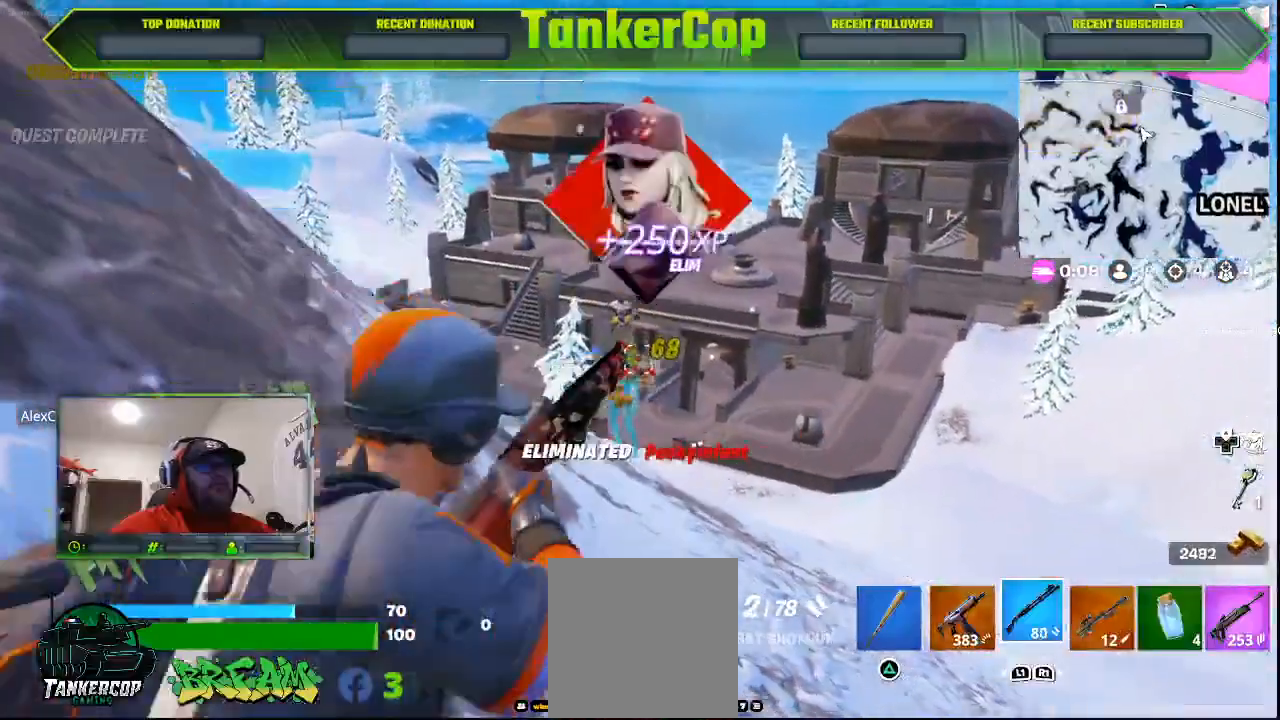
Gameplay with a controller (PlayStation layout); each line is a JSON object with the inputs held at the frame after it. "events" lists button and stick changes between this image and that frame as [ms after this image, input, new state], when the widget could be followed in between.
{"buttons": [], "left_stick": "center", "right_stick": "down-right", "events": [[33, "R2", "up"], [367, "L2", "up"], [500, "left_stick", "center"]]}
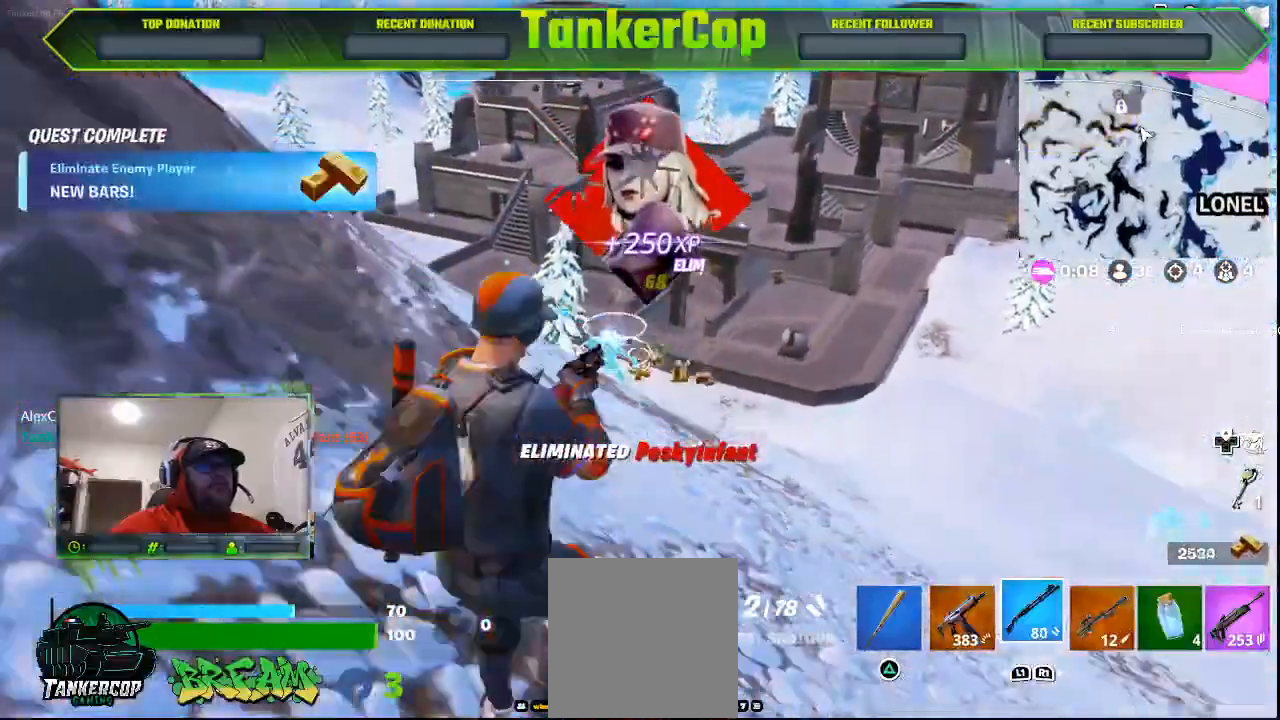
{"buttons": [], "left_stick": "up-right", "right_stick": "center", "events": [[133, "left_stick", "up-right"], [133, "right_stick", "center"]]}
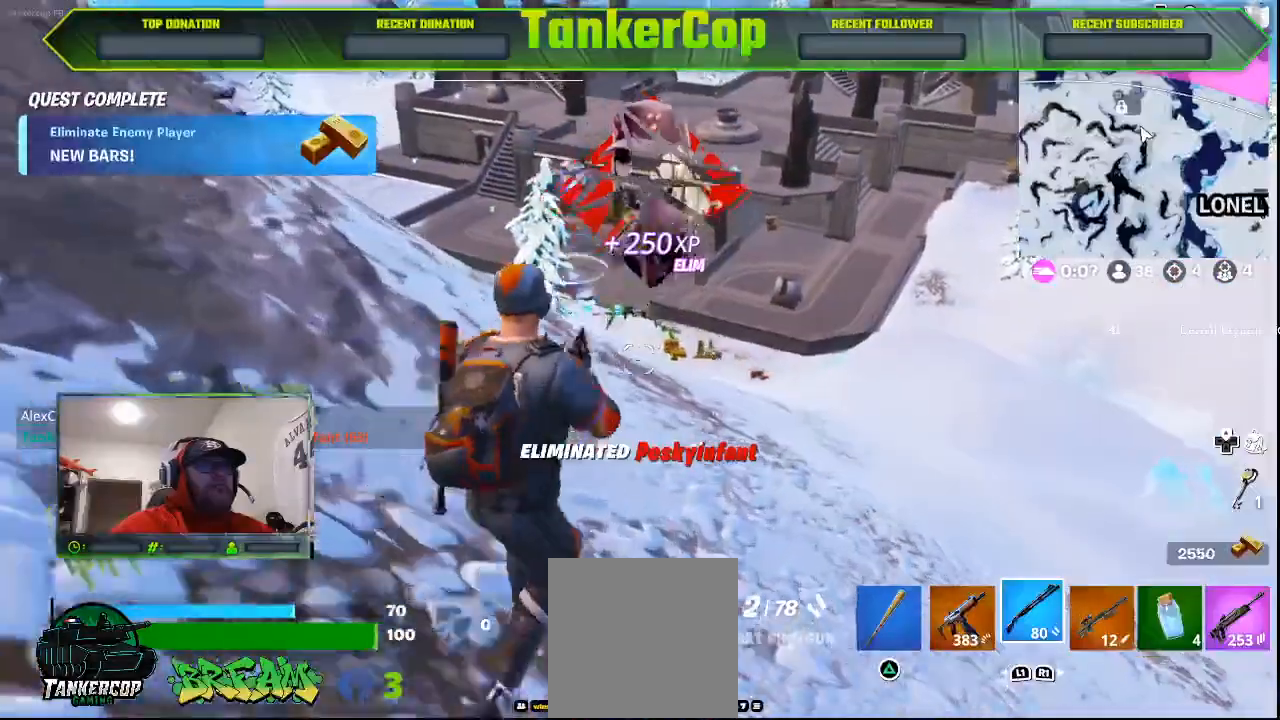
{"buttons": [], "left_stick": "up-right", "right_stick": "down", "events": [[33, "SQUARE", "down"], [233, "SQUARE", "up"], [467, "right_stick", "down"]]}
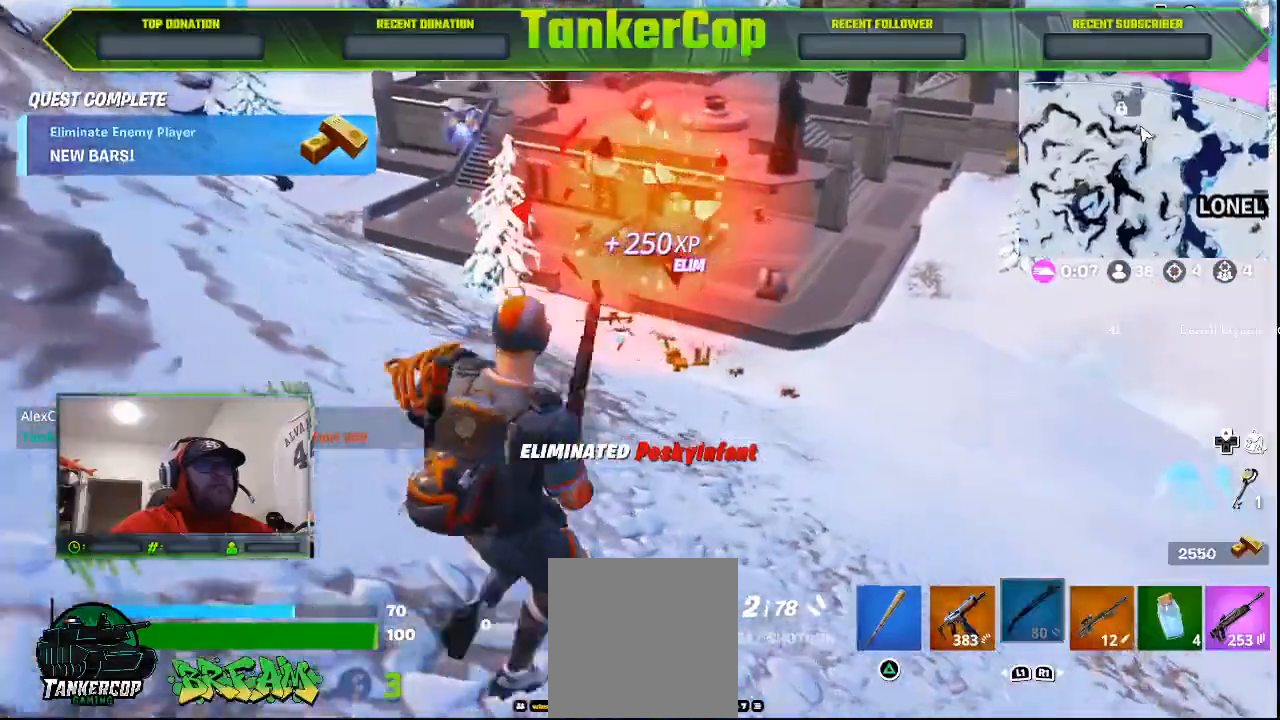
{"buttons": [], "left_stick": "up-right", "right_stick": "down", "events": []}
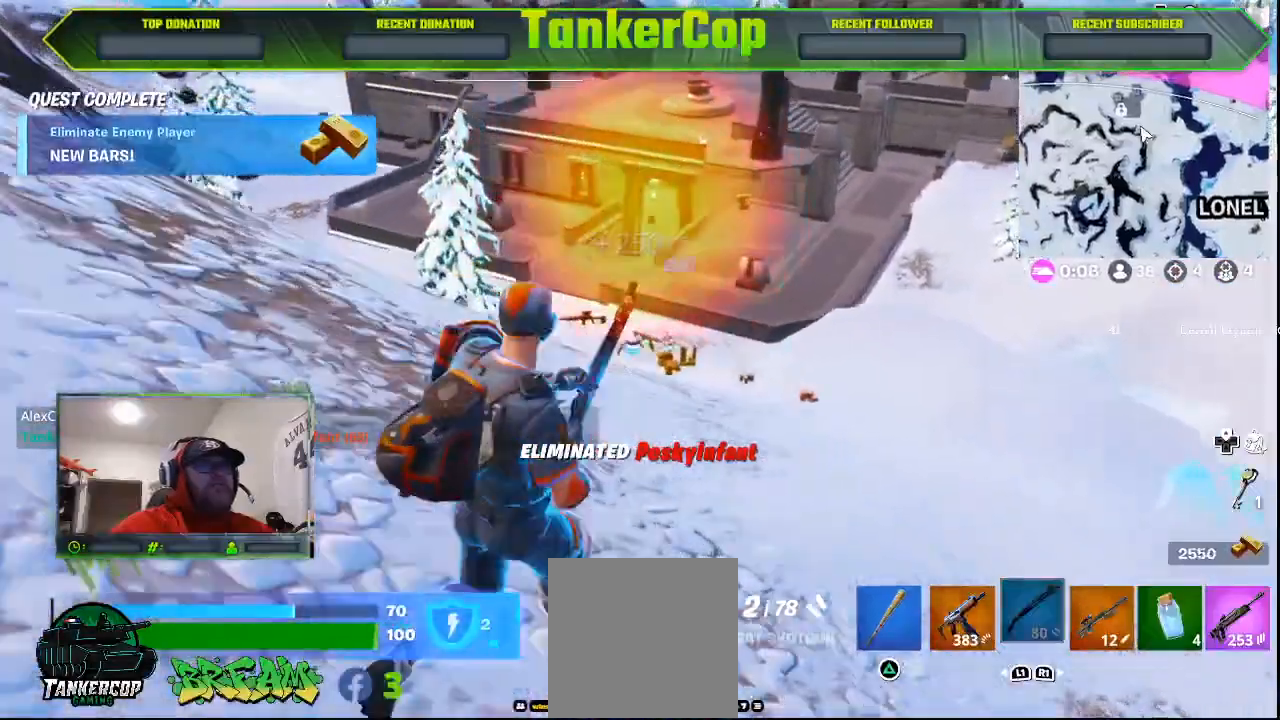
{"buttons": [], "left_stick": "up-right", "right_stick": "center", "events": [[167, "right_stick", "center"]]}
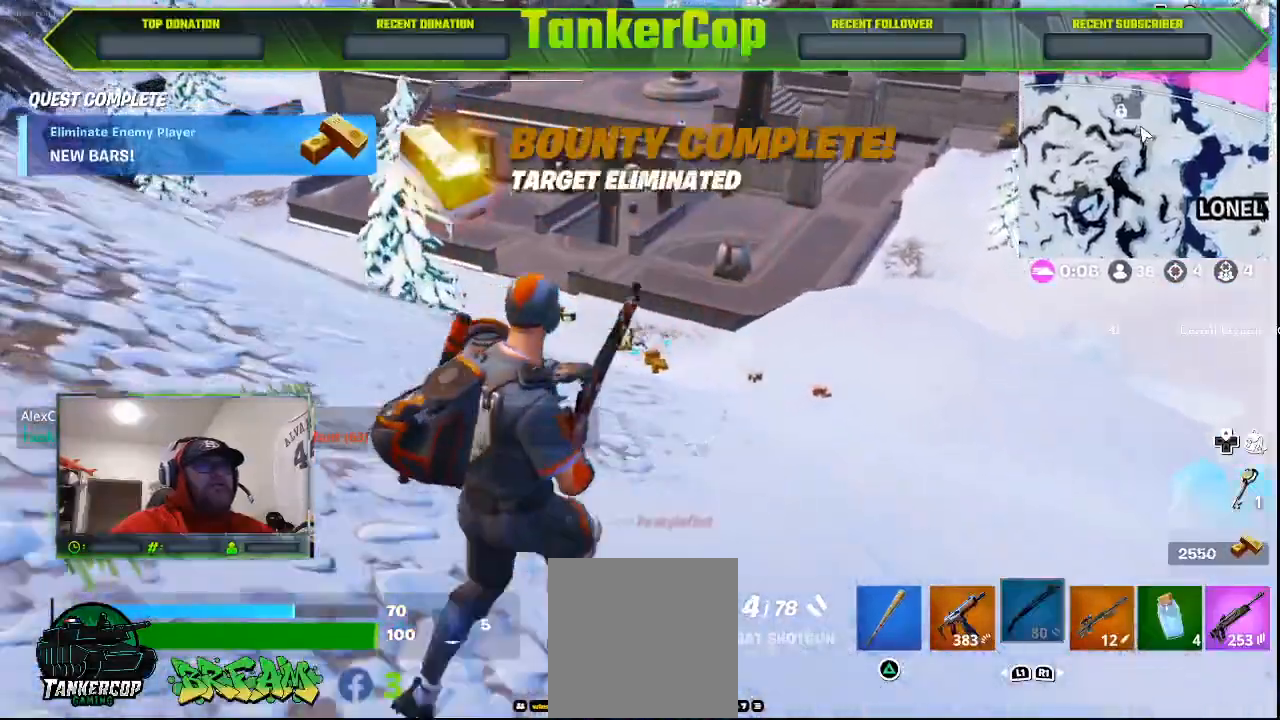
{"buttons": [], "left_stick": "up-right", "right_stick": "center", "events": []}